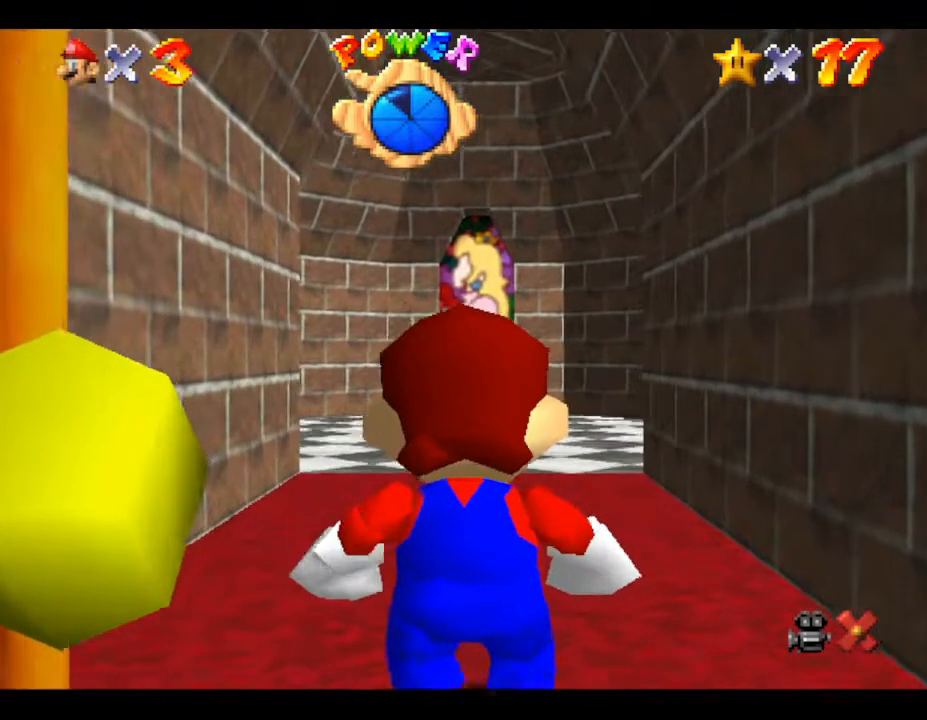
Gameplay with a controller (Nintendo layout); each line is a JSON object with the inputs held at the frame after it. "events" lists button and stick changes between this image and that frame as [ms after this image, input, new state], when the widget could be followed in between. Not read: L3 R3.
{"buttons": [], "left_stick": "up", "events": []}
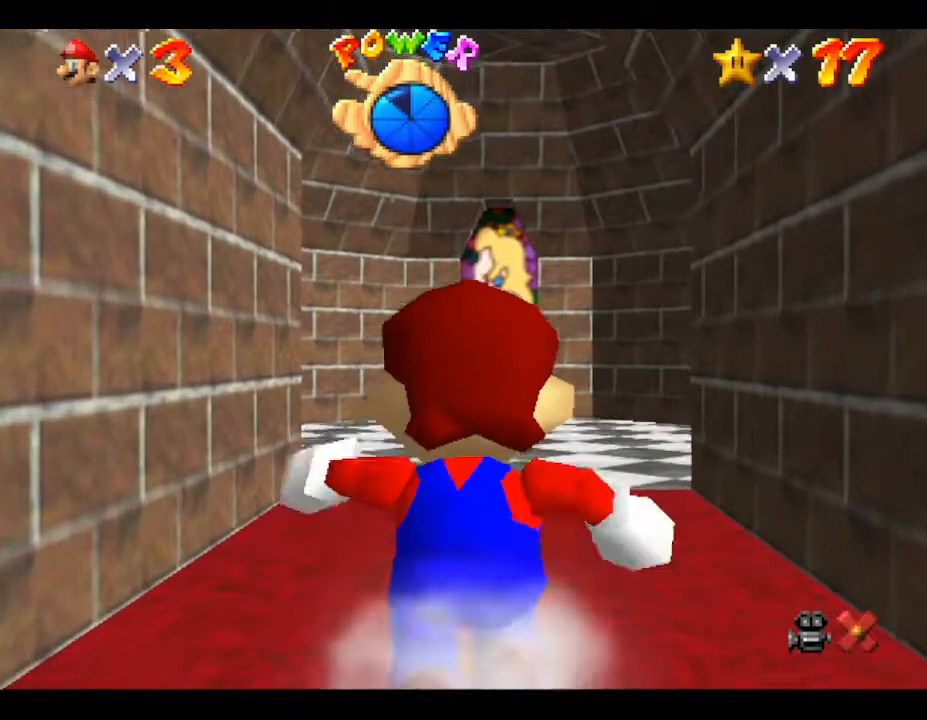
{"buttons": [], "left_stick": "up", "events": []}
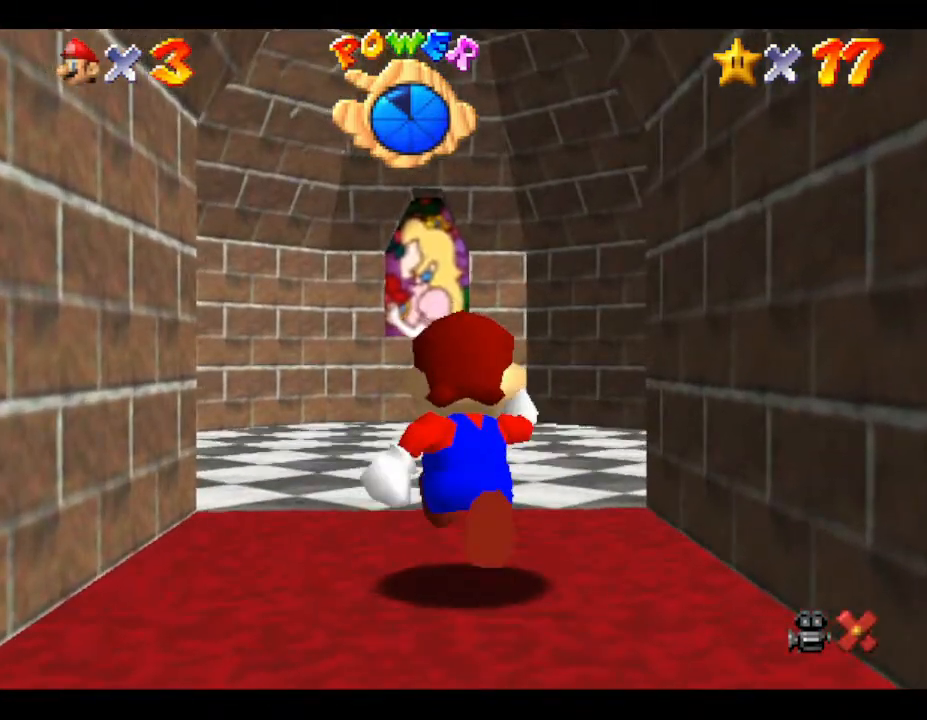
{"buttons": [], "left_stick": "up-right", "events": [[383, "left_stick", "up-right"]]}
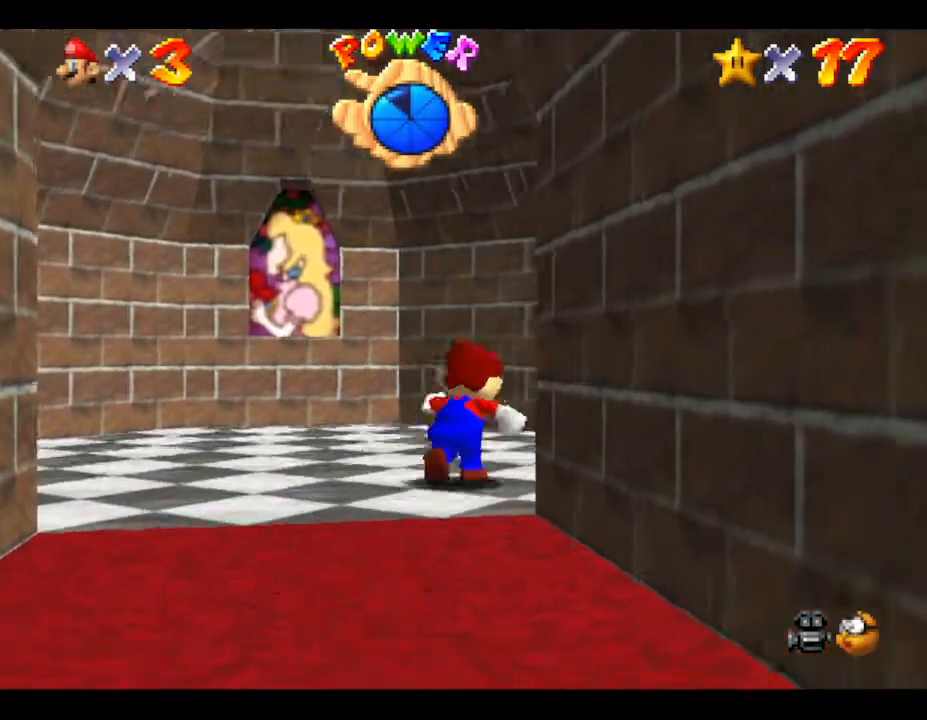
{"buttons": [], "left_stick": "up", "events": [[500, "left_stick", "up"]]}
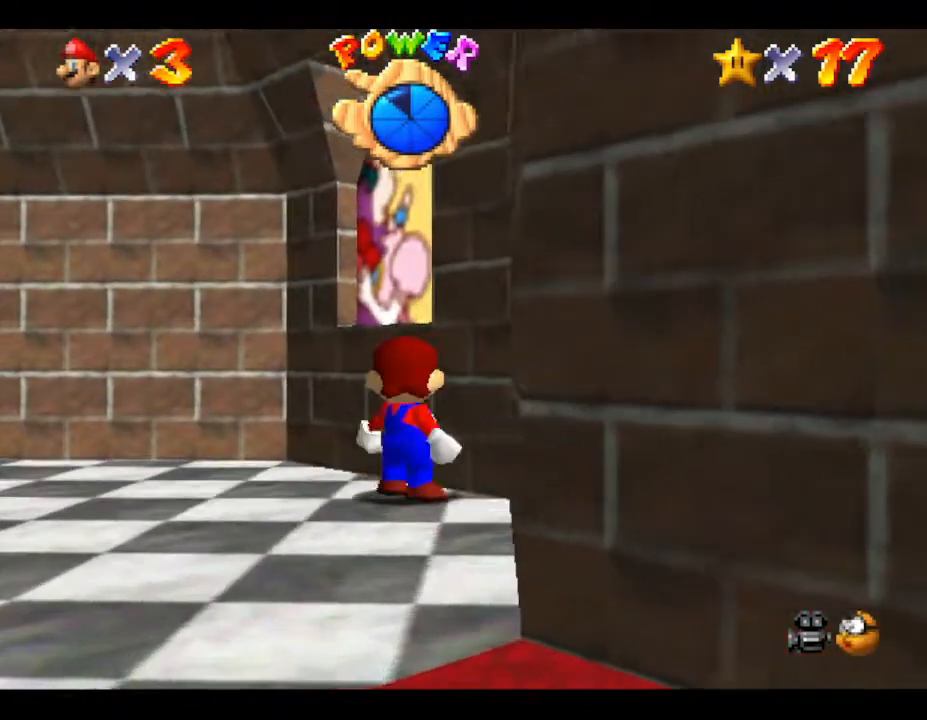
{"buttons": ["A"], "left_stick": "up", "events": [[383, "A", "down"]]}
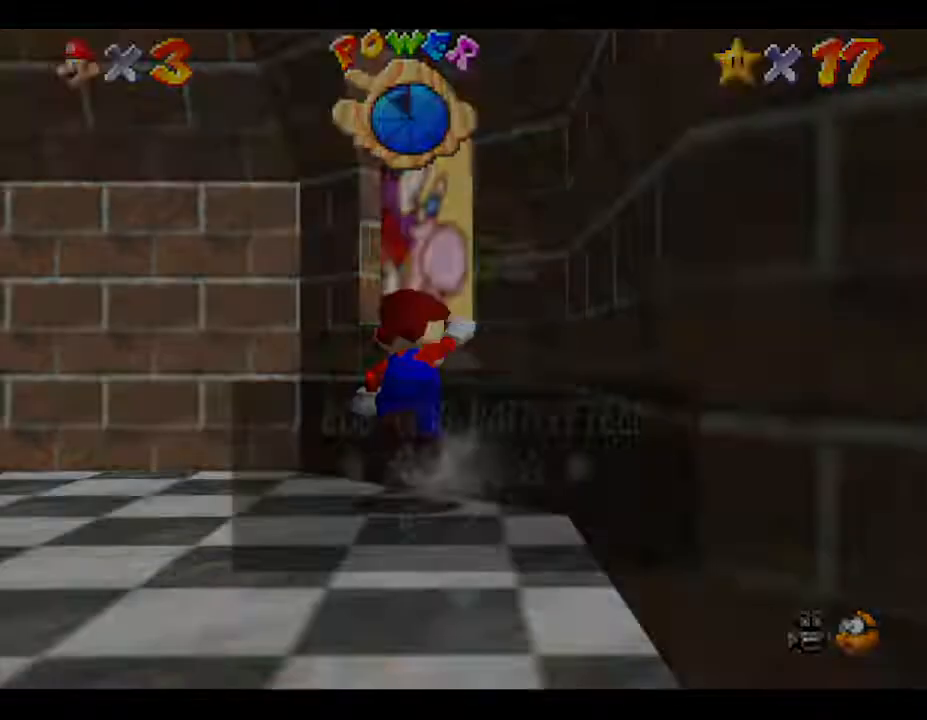
{"buttons": ["A"], "left_stick": "up-right", "events": [[367, "left_stick", "up-right"]]}
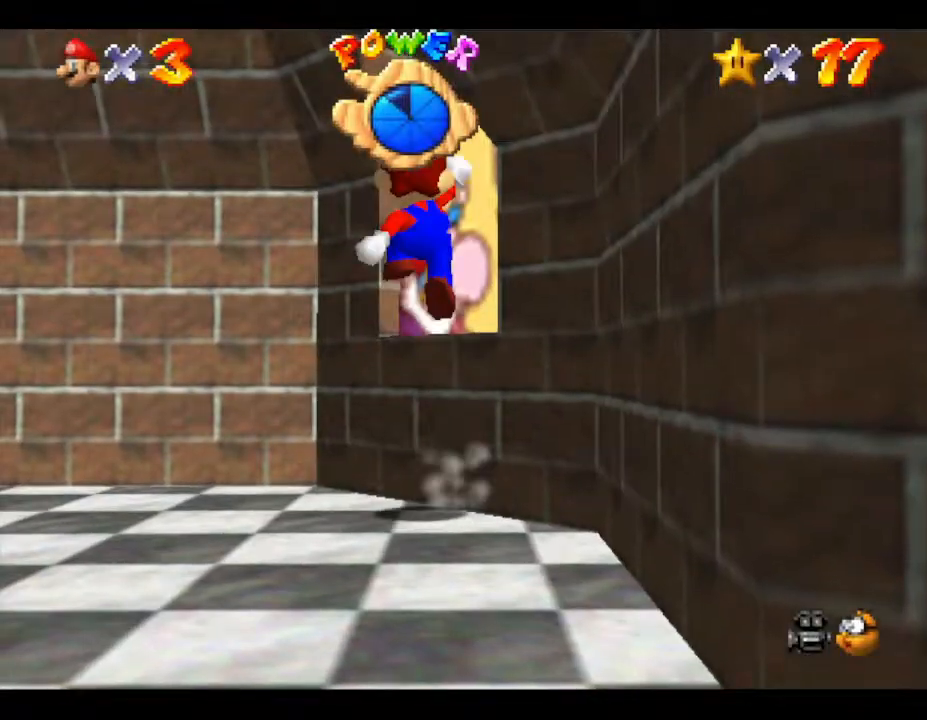
{"buttons": [], "left_stick": "up", "events": [[250, "A", "up"], [350, "left_stick", "up"]]}
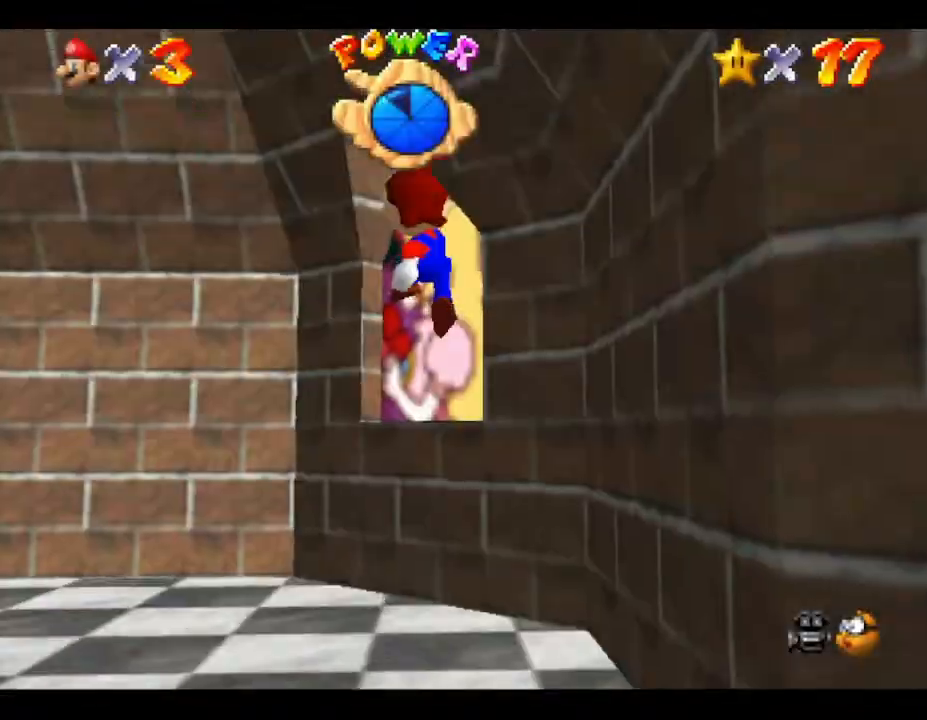
{"buttons": [], "left_stick": "up-right", "events": [[483, "left_stick", "up-right"]]}
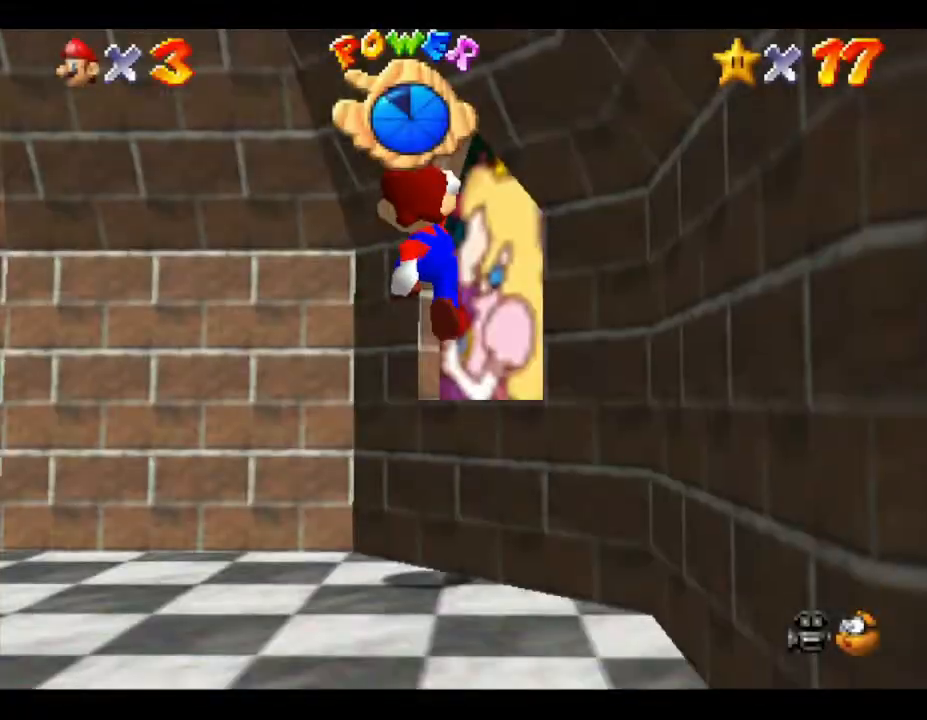
{"buttons": [], "left_stick": "up-right", "events": []}
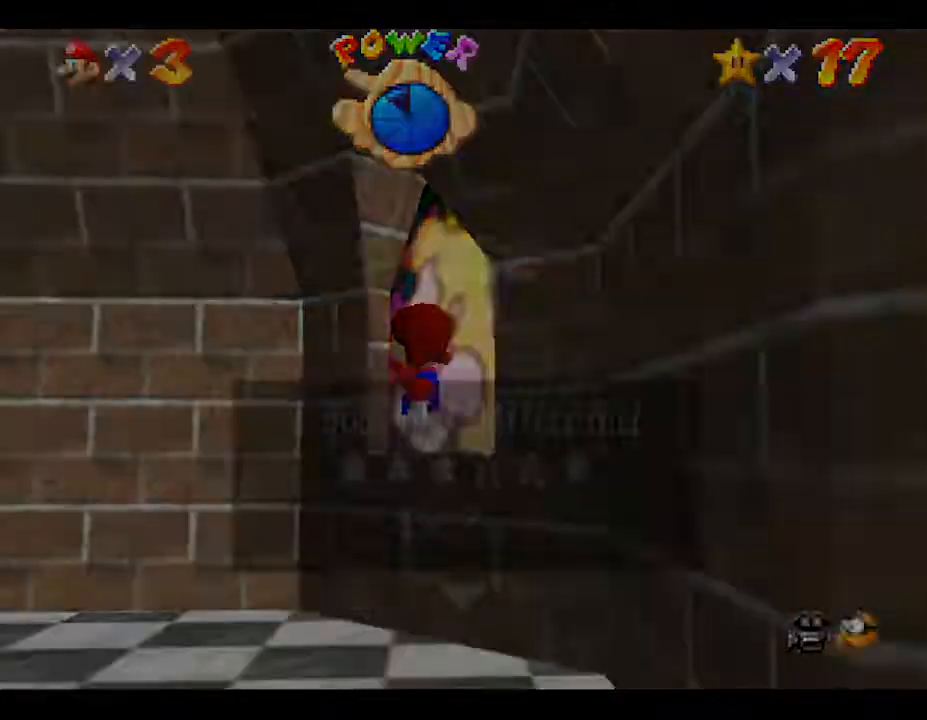
{"buttons": [], "left_stick": "up-right", "events": []}
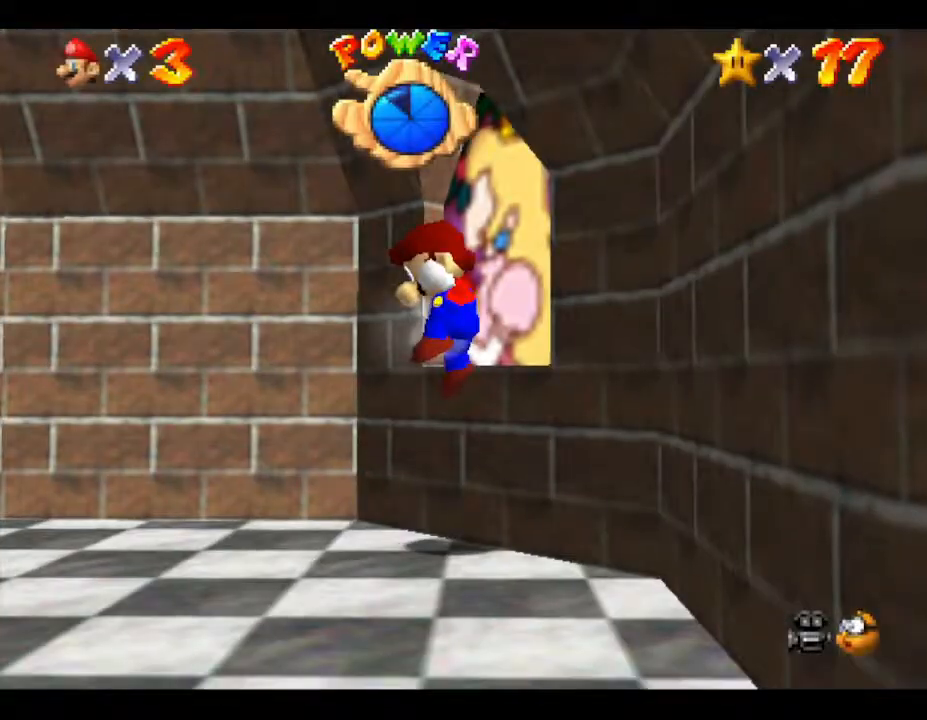
{"buttons": ["A"], "left_stick": "up-right", "events": [[367, "A", "down"]]}
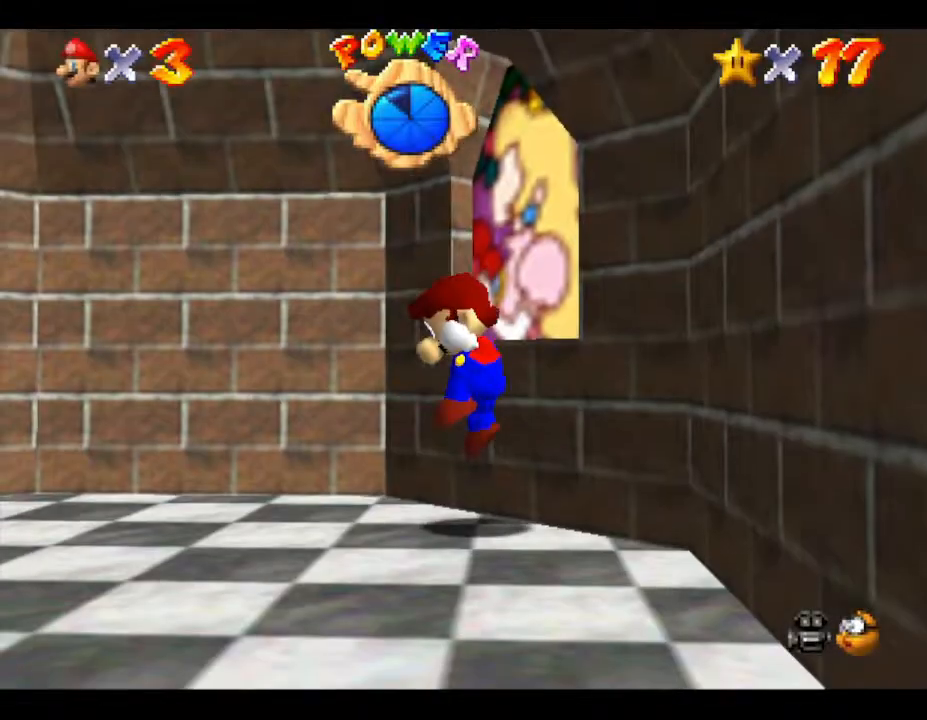
{"buttons": ["A"], "left_stick": "up-right", "events": [[183, "A", "up"], [300, "A", "down"]]}
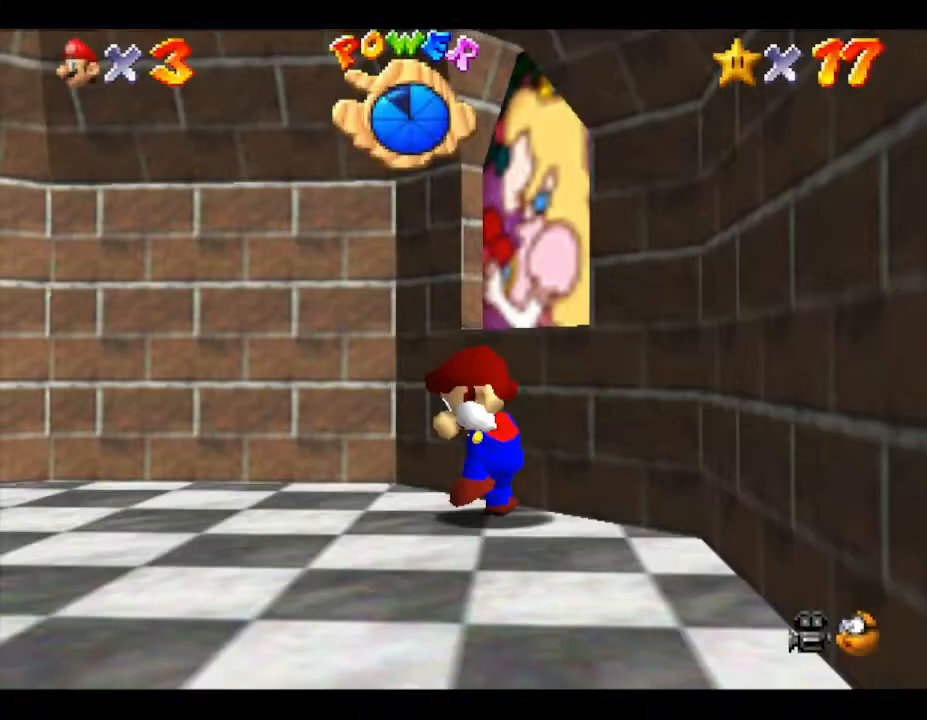
{"buttons": ["A"], "left_stick": "up-right", "events": [[200, "A", "up"], [350, "A", "down"]]}
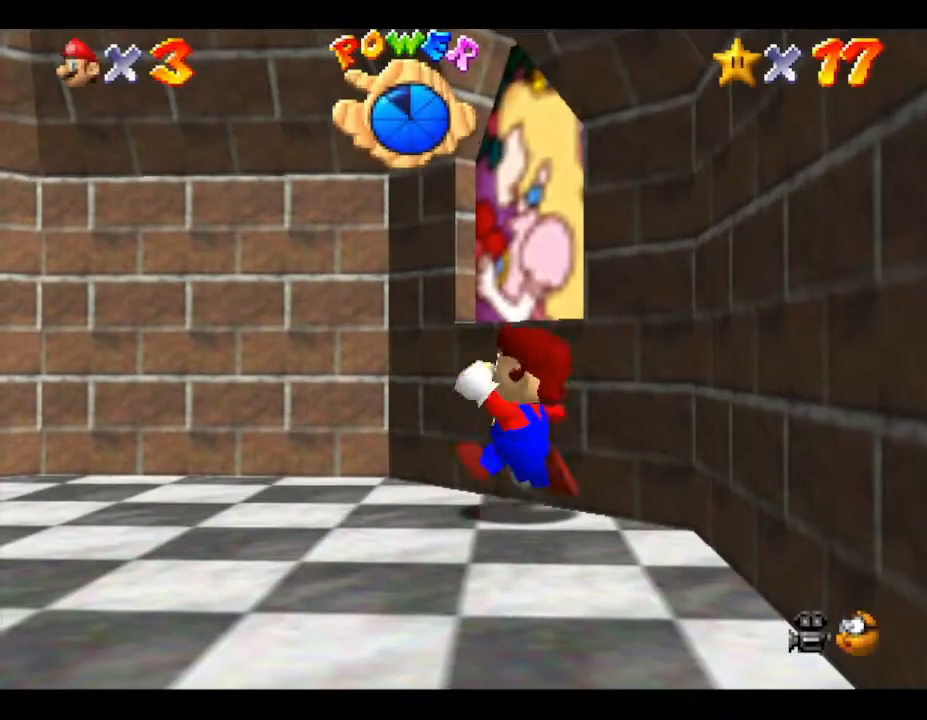
{"buttons": ["A"], "left_stick": "up-right", "events": [[283, "left_stick", "up"], [350, "A", "up"], [400, "A", "down"], [483, "left_stick", "up-right"]]}
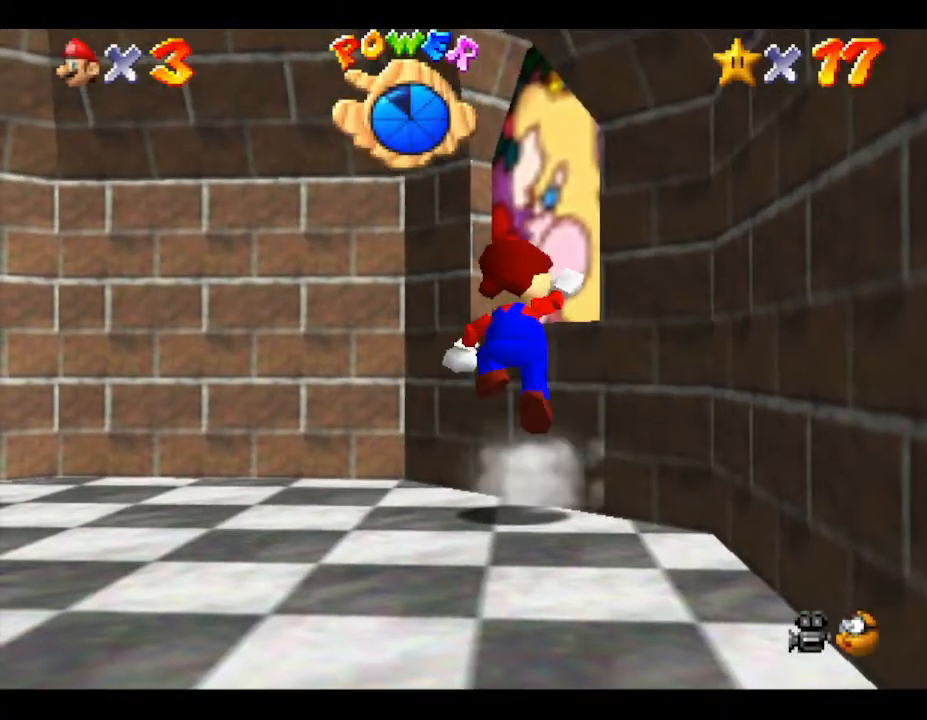
{"buttons": ["A"], "left_stick": "up-right", "events": []}
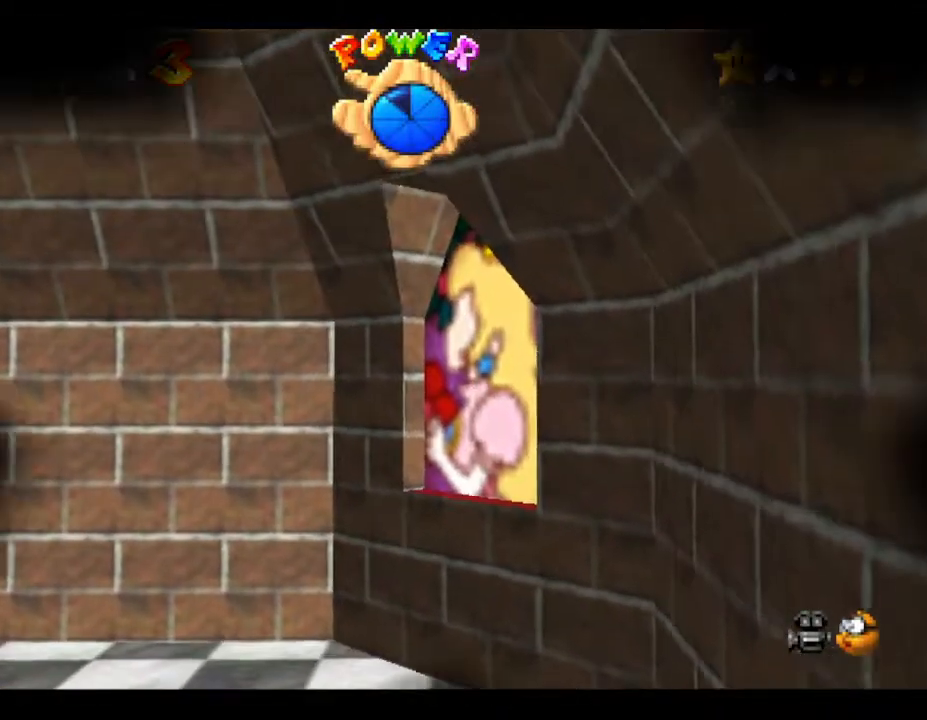
{"buttons": [], "left_stick": "center", "events": [[17, "A", "up"], [350, "left_stick", "center"]]}
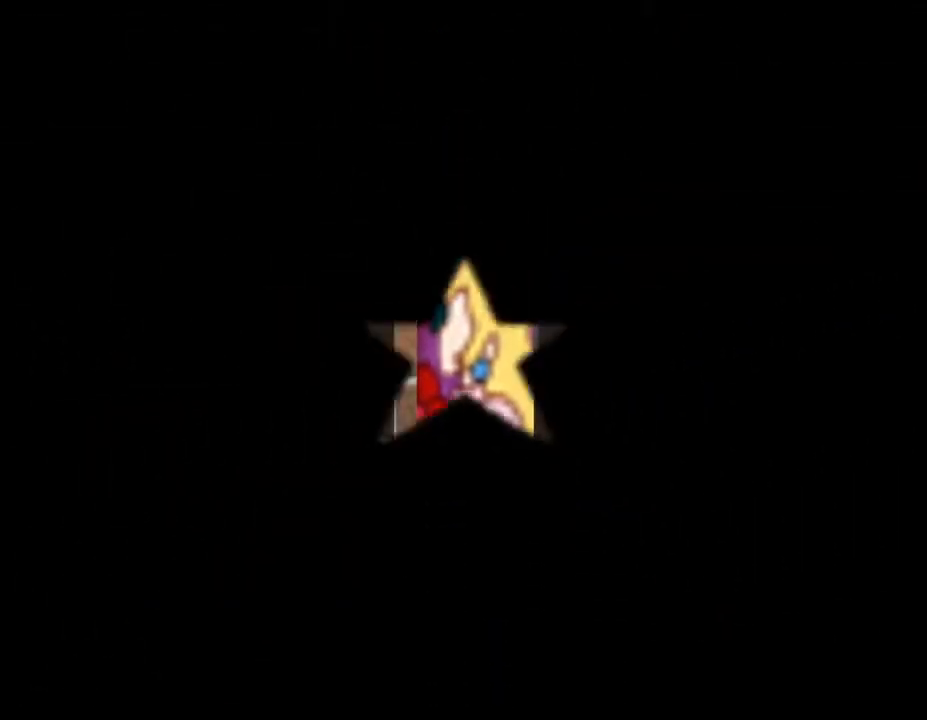
{"buttons": [], "left_stick": "center", "events": []}
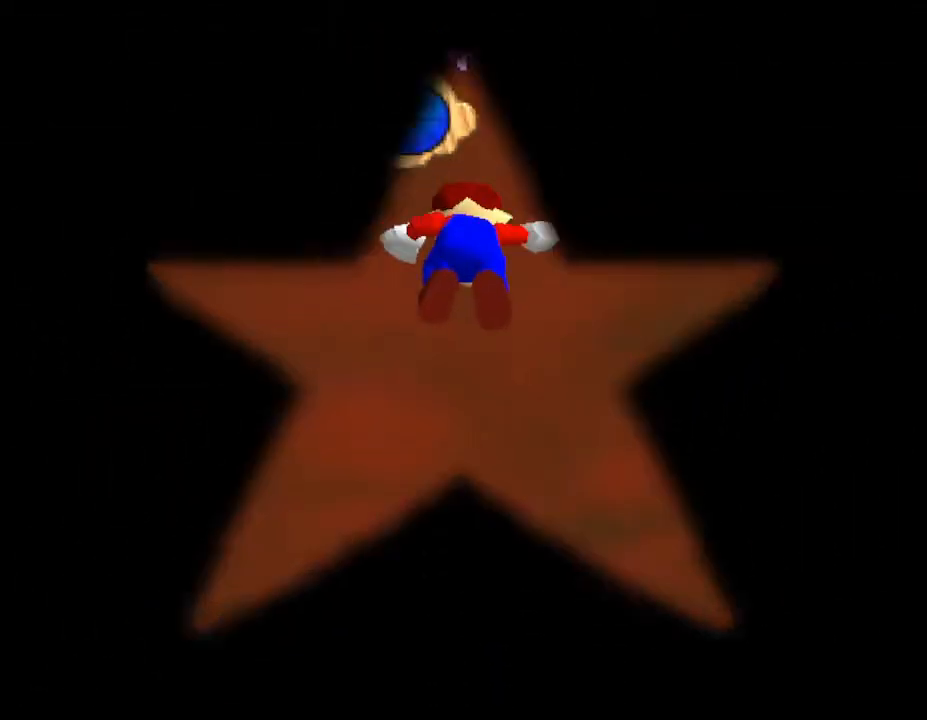
{"buttons": [], "left_stick": "up", "events": [[283, "left_stick", "up"]]}
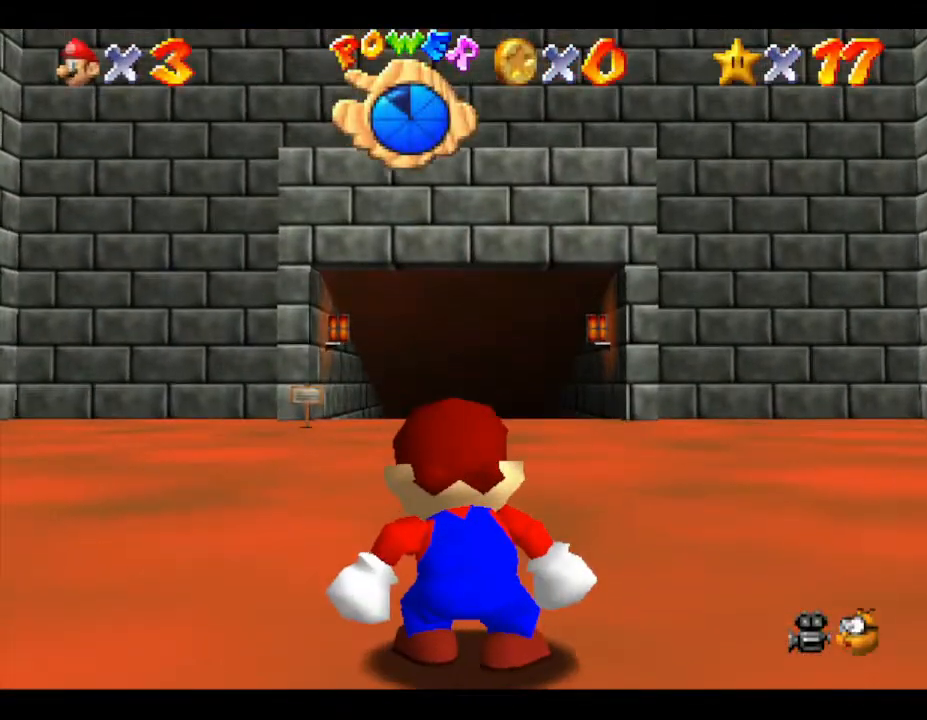
{"buttons": [], "left_stick": "up", "events": []}
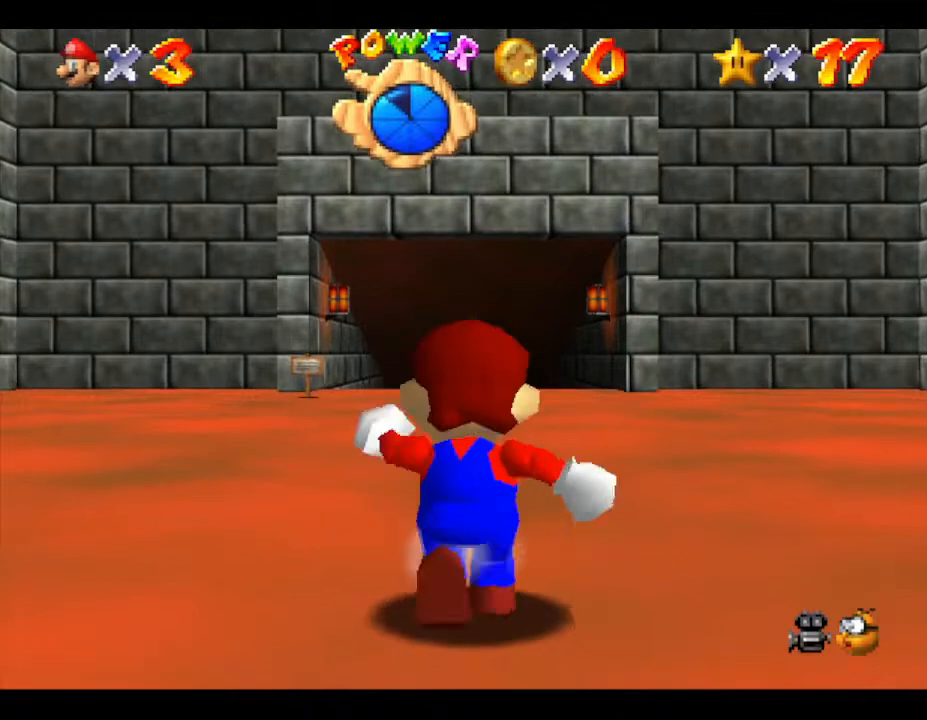
{"buttons": [], "left_stick": "up", "events": []}
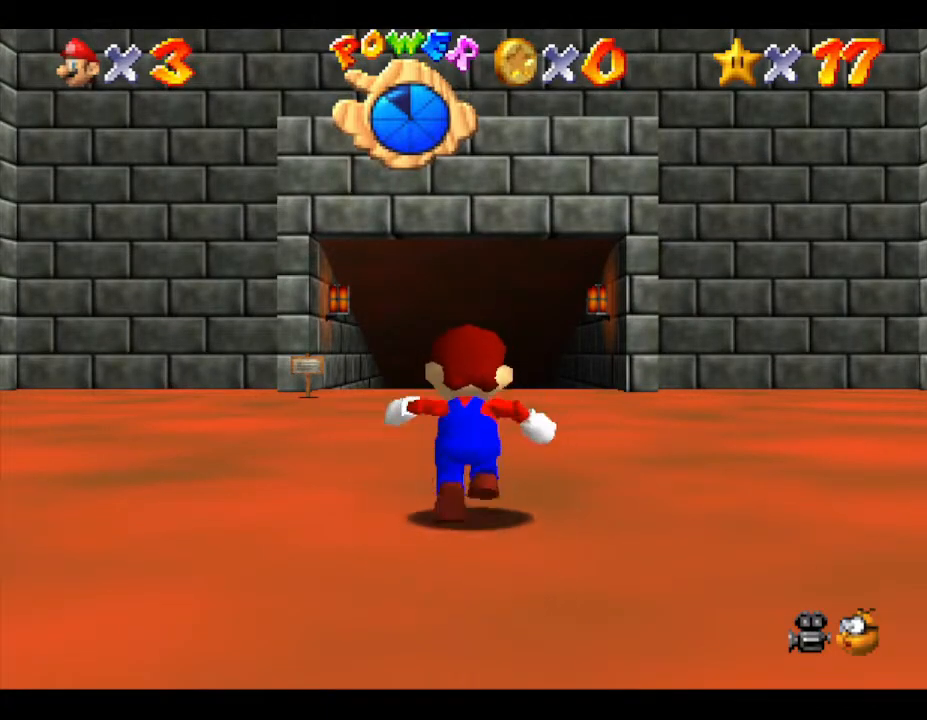
{"buttons": [], "left_stick": "up", "events": []}
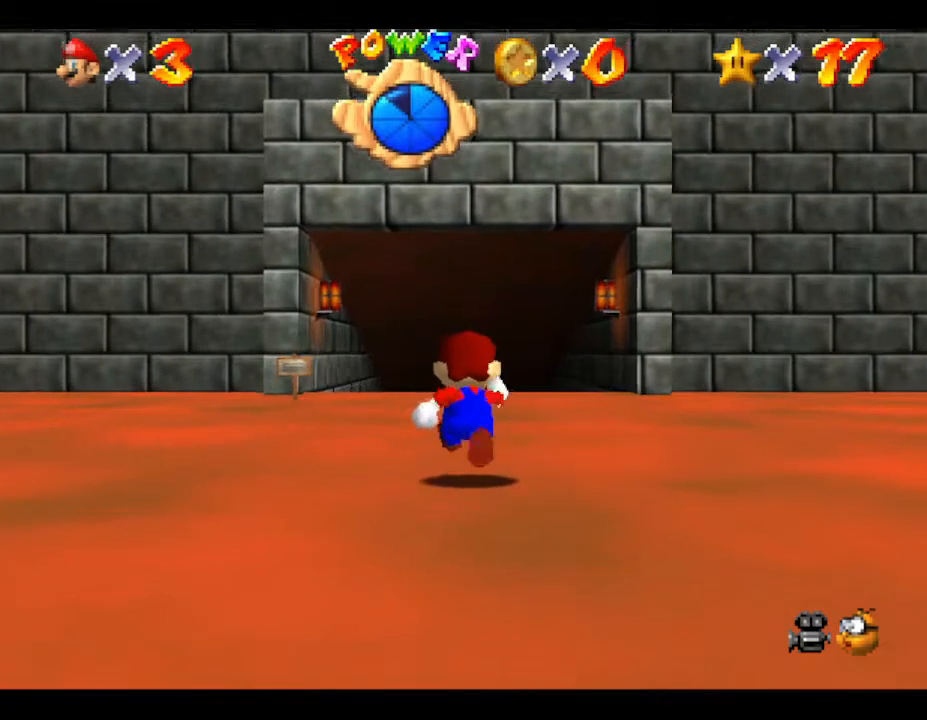
{"buttons": [], "left_stick": "up", "events": []}
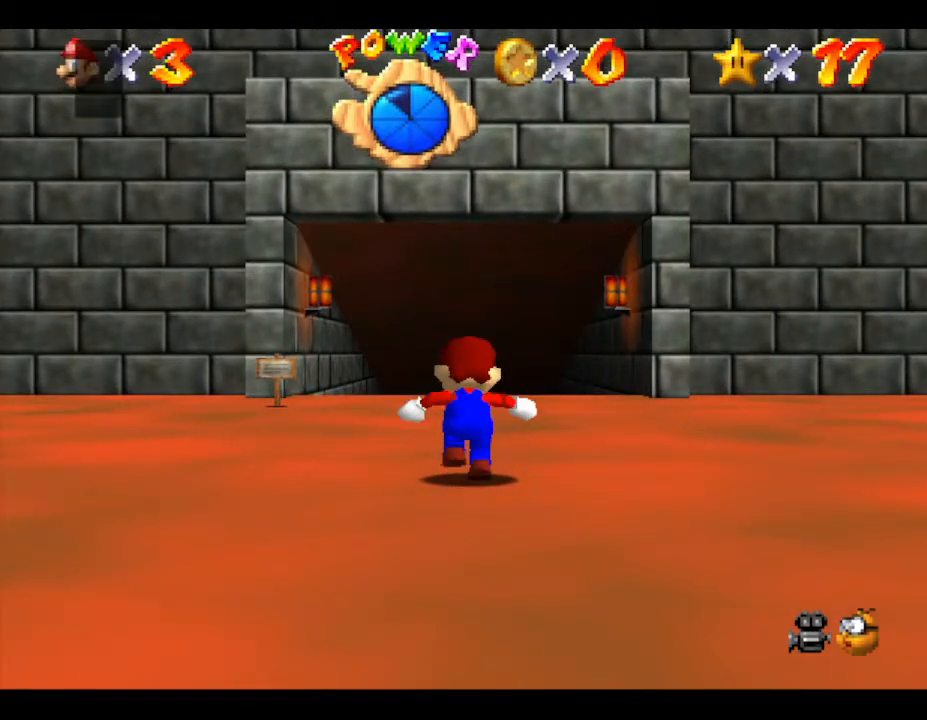
{"buttons": [], "left_stick": "up", "events": []}
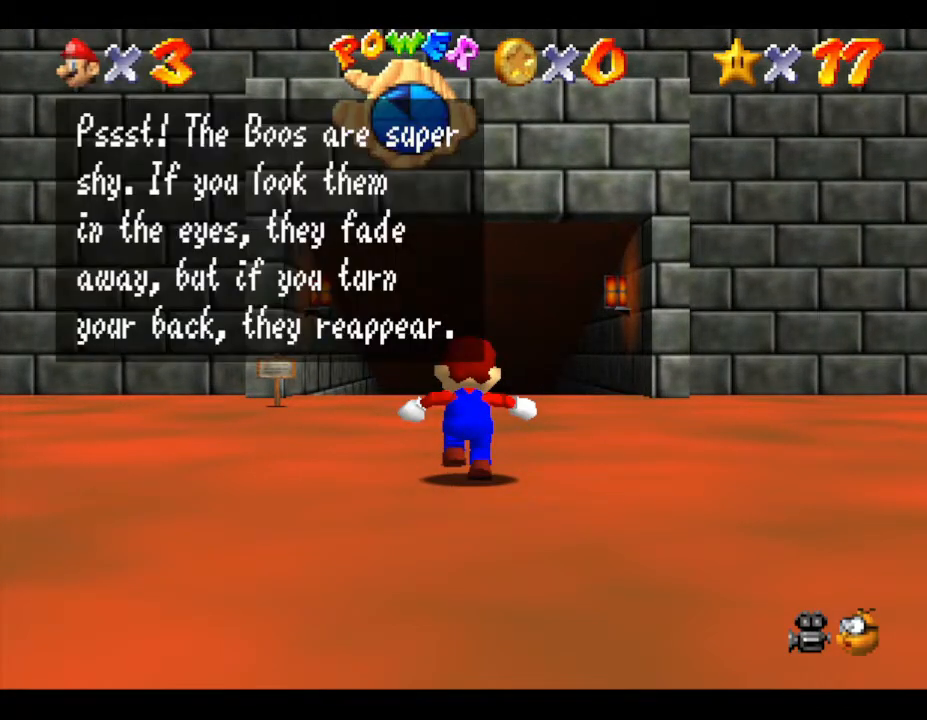
{"buttons": [], "left_stick": "up", "events": [[83, "A", "down"], [217, "A", "up"]]}
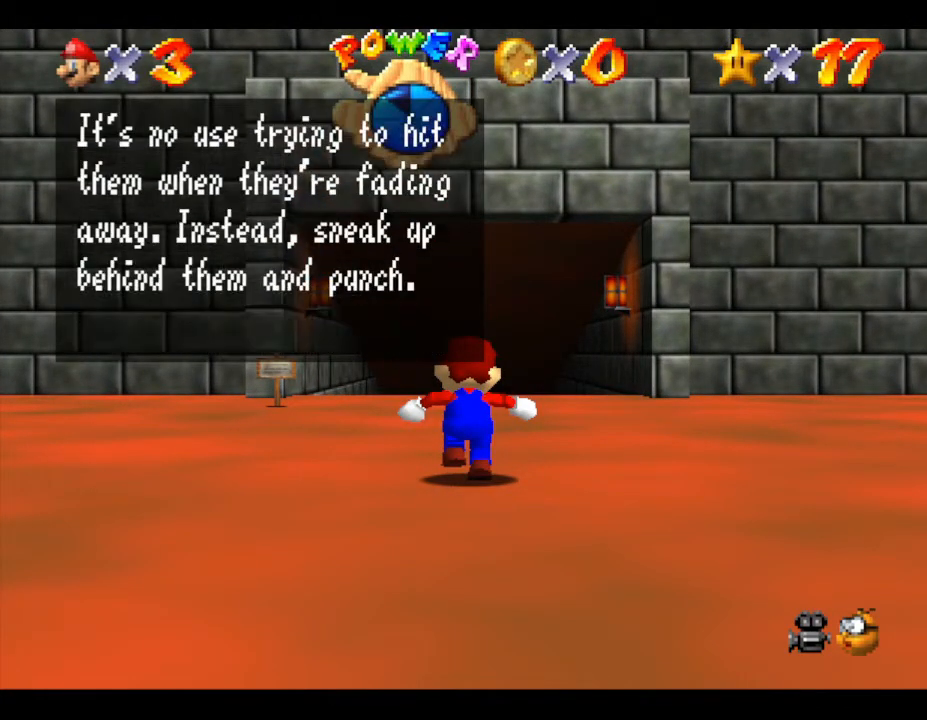
{"buttons": [], "left_stick": "up", "events": [[50, "A", "down"], [217, "A", "up"]]}
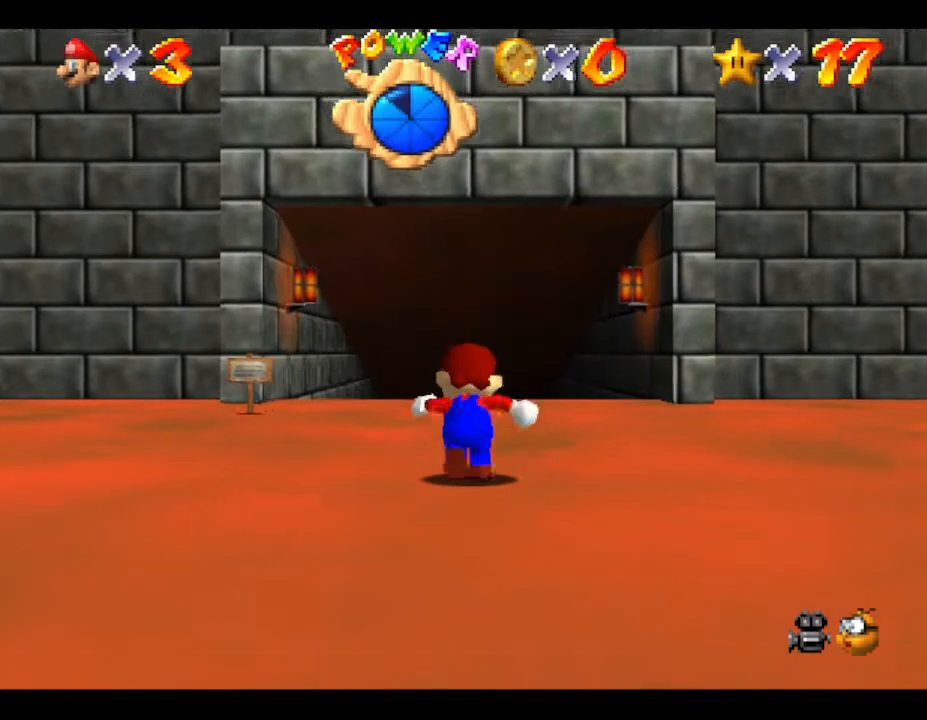
{"buttons": [], "left_stick": "up", "events": []}
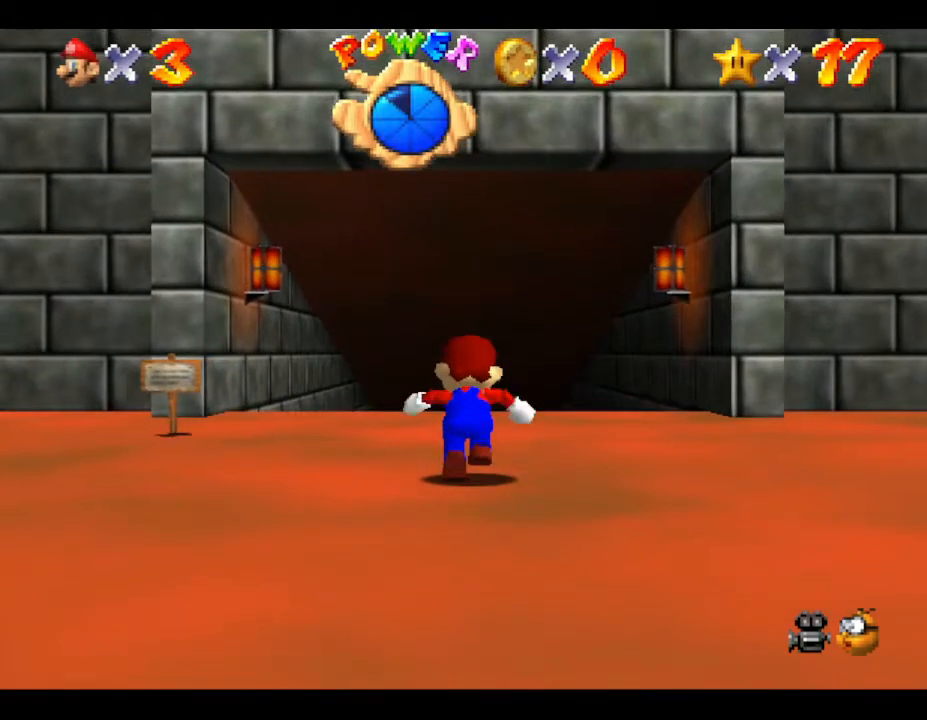
{"buttons": [], "left_stick": "up", "events": []}
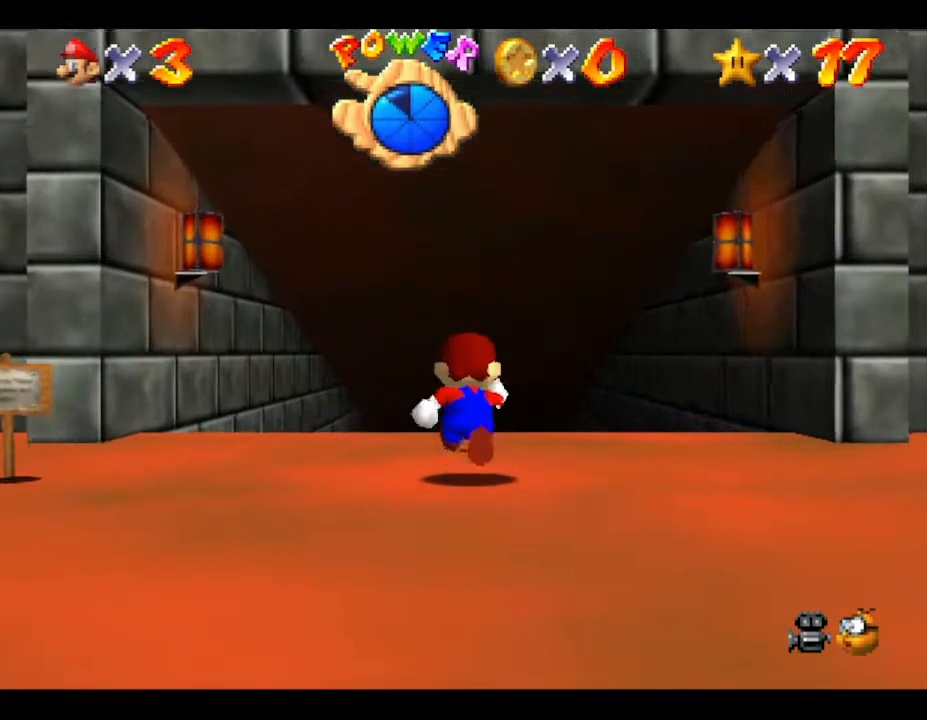
{"buttons": [], "left_stick": "up", "events": []}
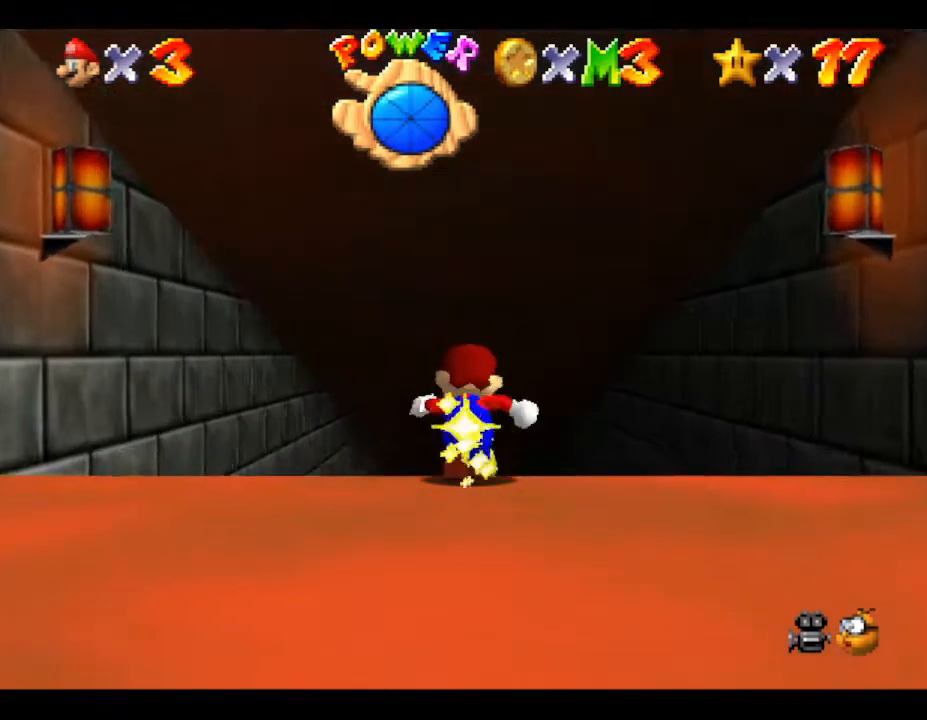
{"buttons": [], "left_stick": "center", "events": [[150, "left_stick", "center"]]}